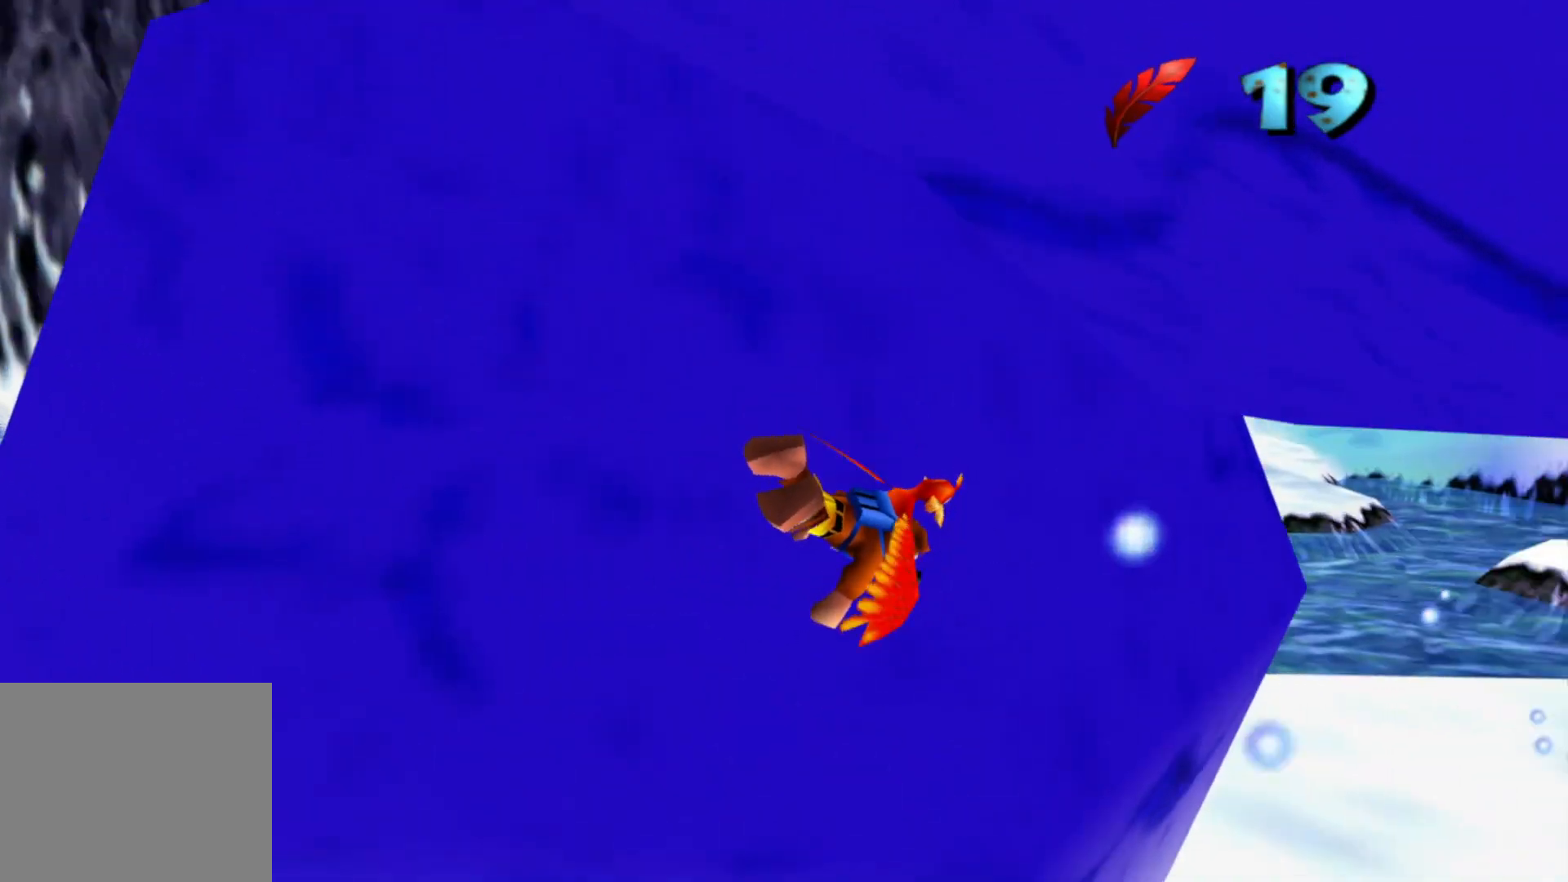
Gameplay with a controller (Xbox layout); each line is a JSON object with the inputs held at the frame after it. "events" lists button and stick changes between this image and that frame as [ms after this image, input, new state], when the widget could be followed in between. Not read: A HOME L2 L3 R3.
{"buttons": [], "left_stick": "up-right", "right_stick": "right", "events": []}
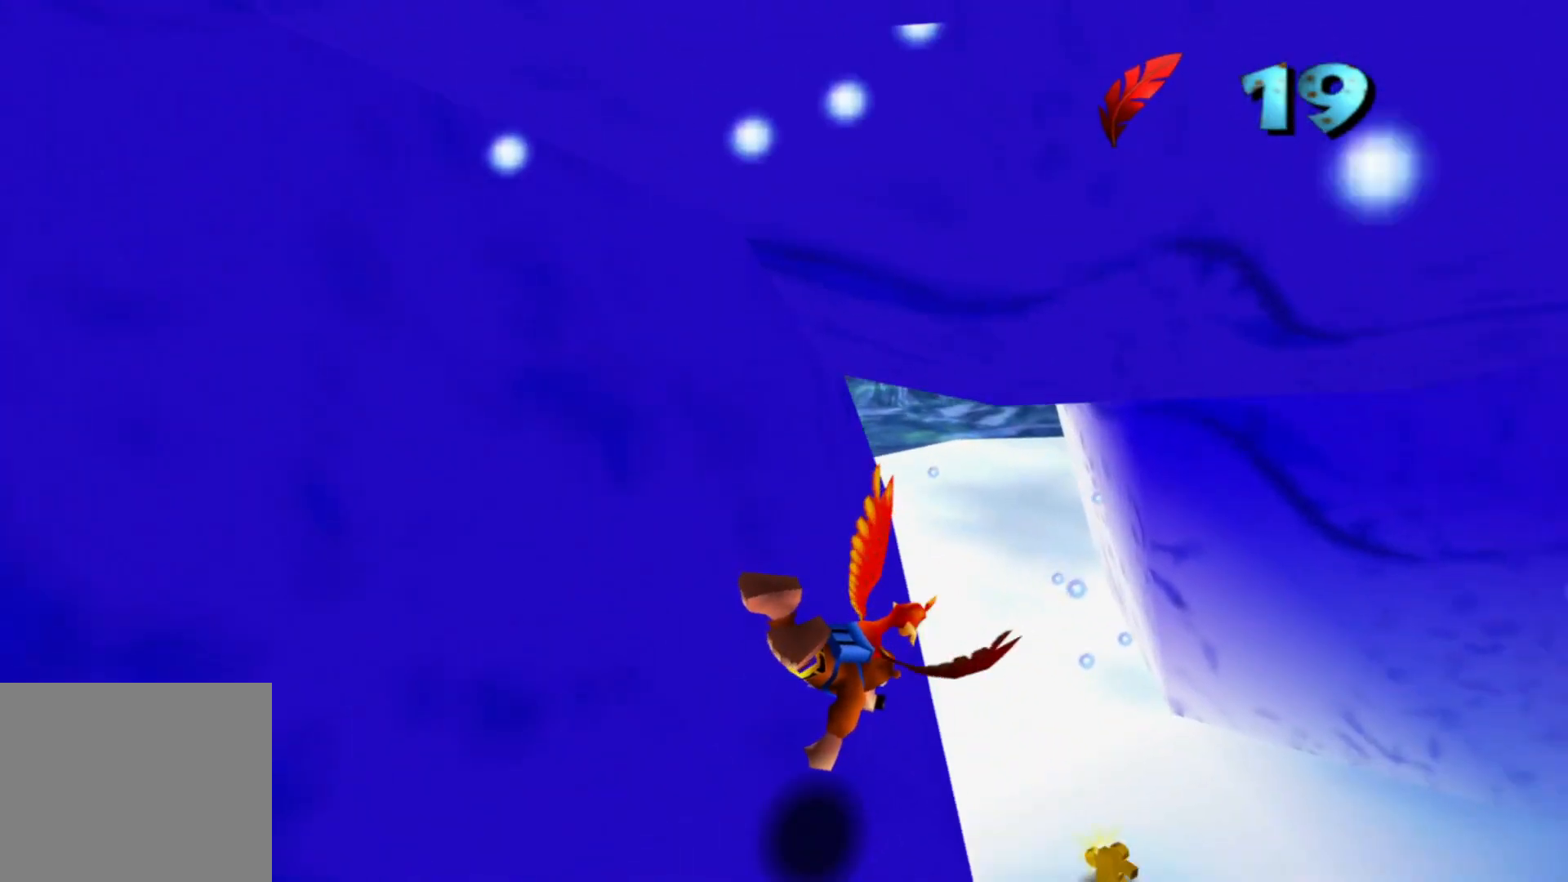
{"buttons": [], "left_stick": "up-left", "right_stick": "center", "events": [[33, "left_stick", "up"], [83, "right_stick", "center"], [467, "left_stick", "up-left"]]}
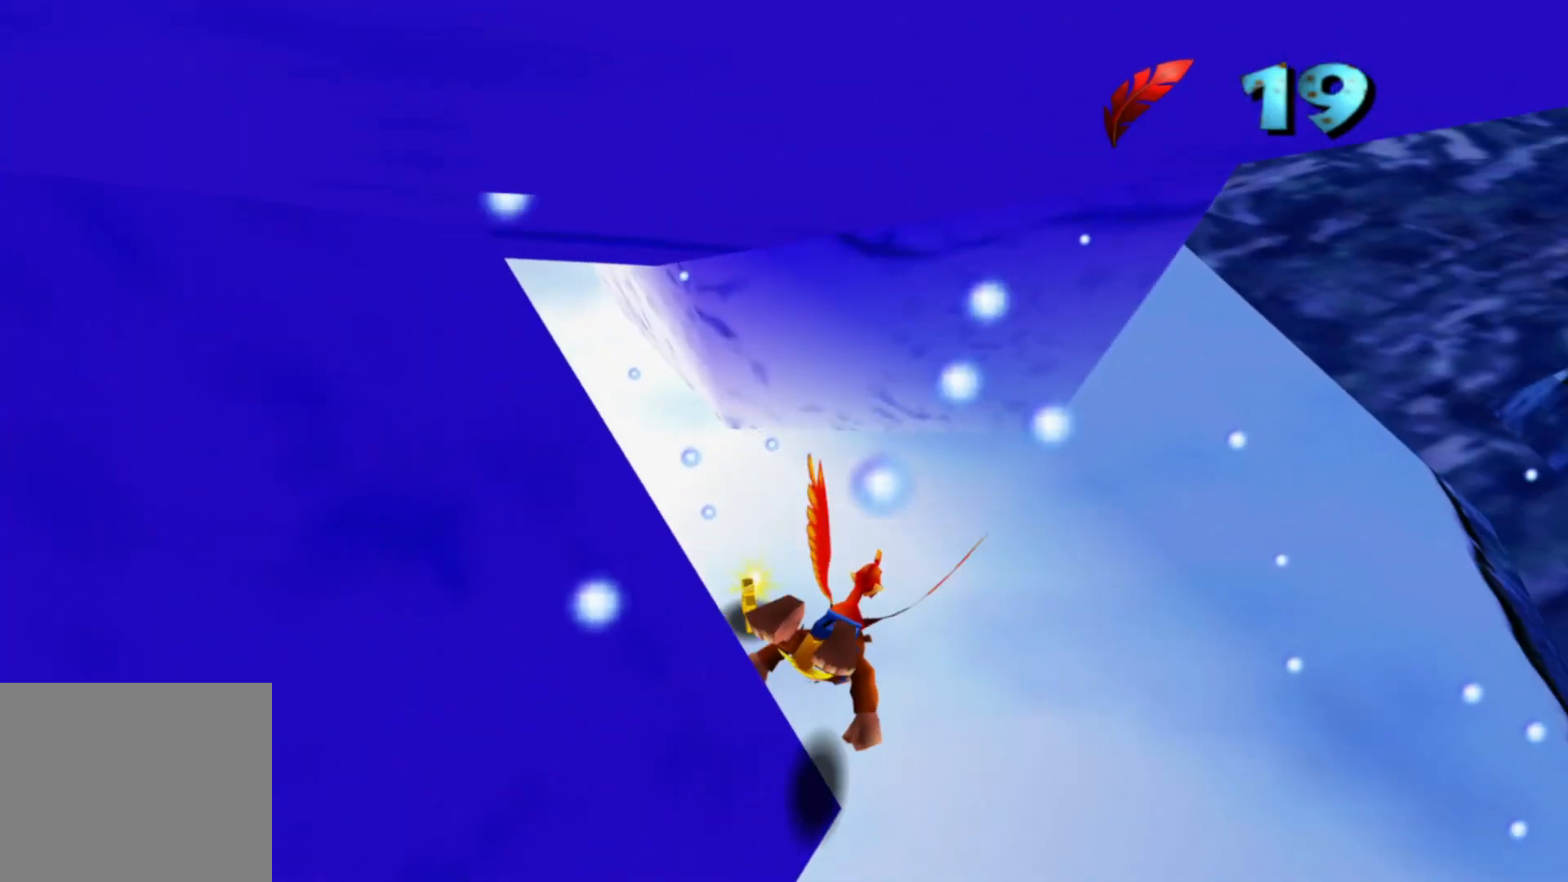
{"buttons": [], "left_stick": "up-left", "right_stick": "center", "events": []}
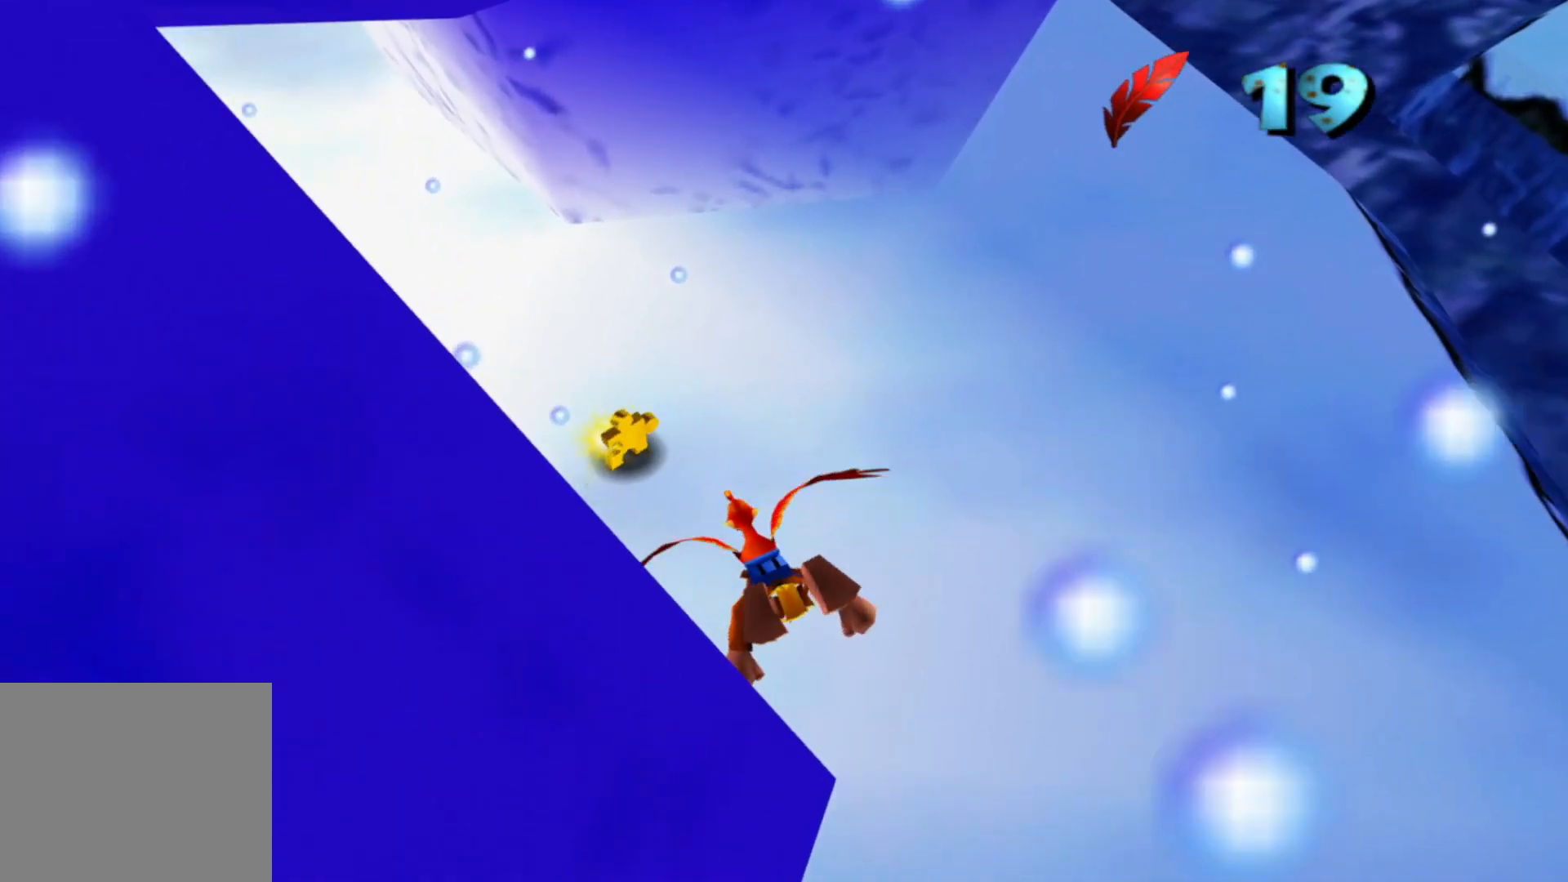
{"buttons": [], "left_stick": "up", "right_stick": "center", "events": [[217, "left_stick", "center"], [433, "left_stick", "up"]]}